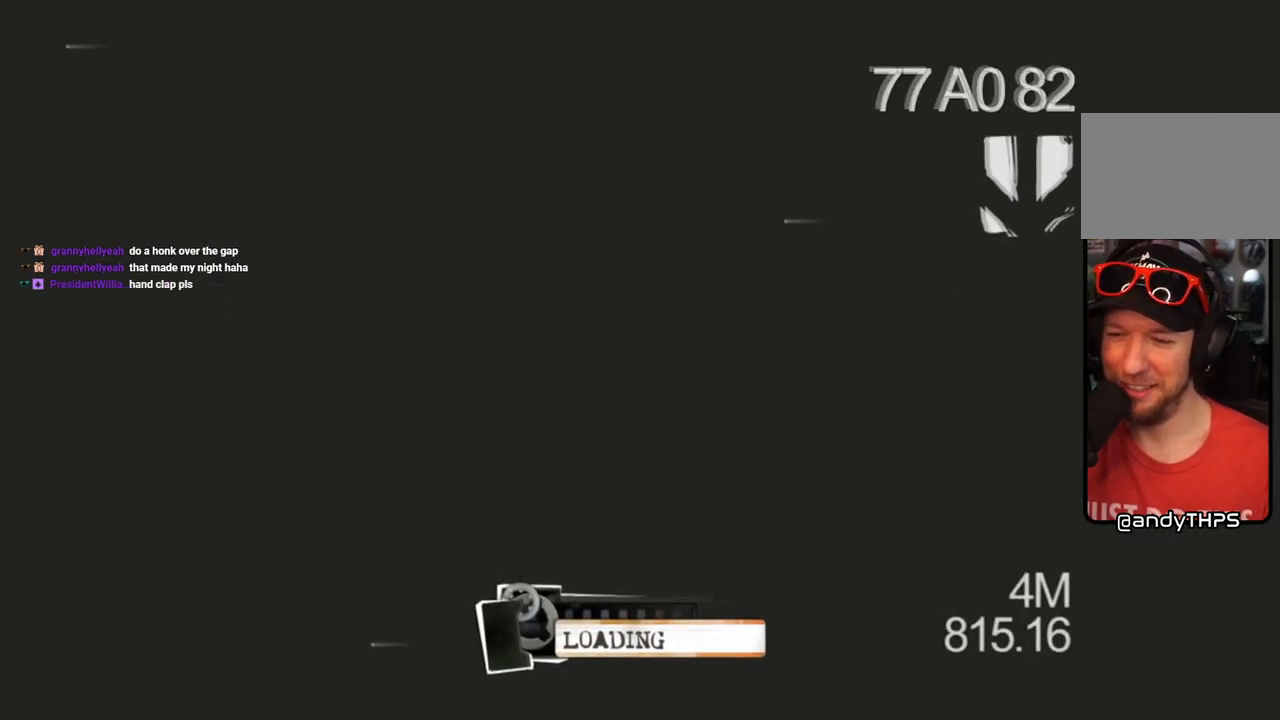
Gameplay with a controller (PlayStation layout); each line is a JSON object with the inputs held at the frame after it. "events" lists button and stick changes between this image and that frame as [ms after this image, input, new state], when the widget could be followed in between. Not read: L3 R3 SQUARE.
{"buttons": ["CROSS"], "left_stick": "center", "right_stick": "center", "events": [[417, "CROSS", "down"]]}
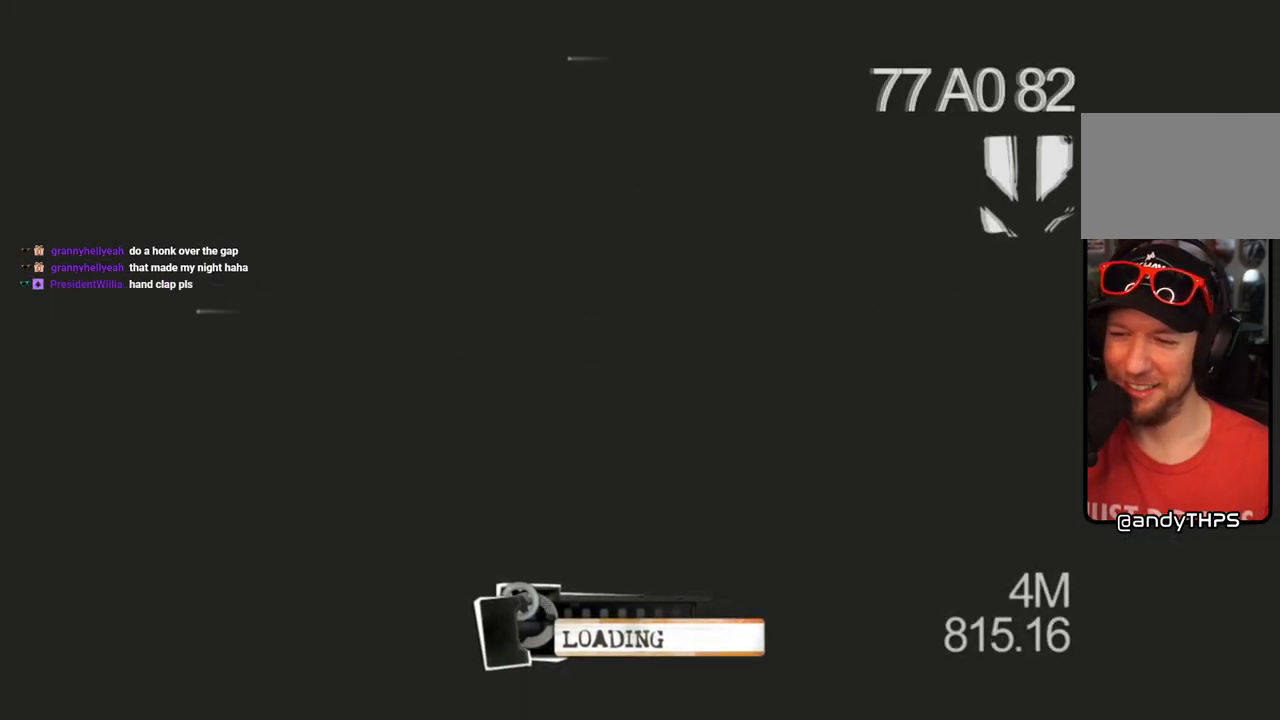
{"buttons": ["CROSS"], "left_stick": "center", "right_stick": "center", "events": [[33, "CROSS", "up"], [133, "CROSS", "down"], [250, "CROSS", "up"], [333, "CROSS", "down"], [433, "CROSS", "up"], [500, "CROSS", "down"]]}
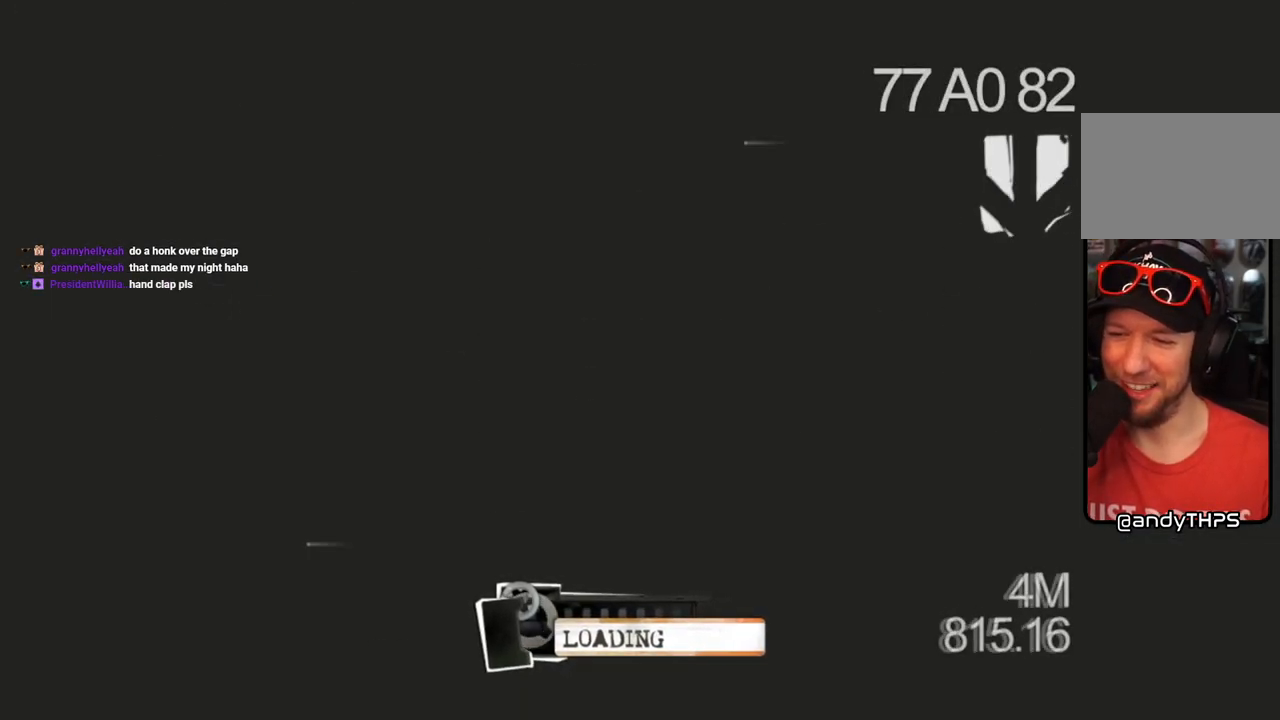
{"buttons": ["CROSS"], "left_stick": "center", "right_stick": "center", "events": [[100, "CROSS", "up"], [167, "CROSS", "down"], [250, "CROSS", "up"], [317, "CROSS", "down"], [450, "CROSS", "up"], [467, "CROSS", "down"]]}
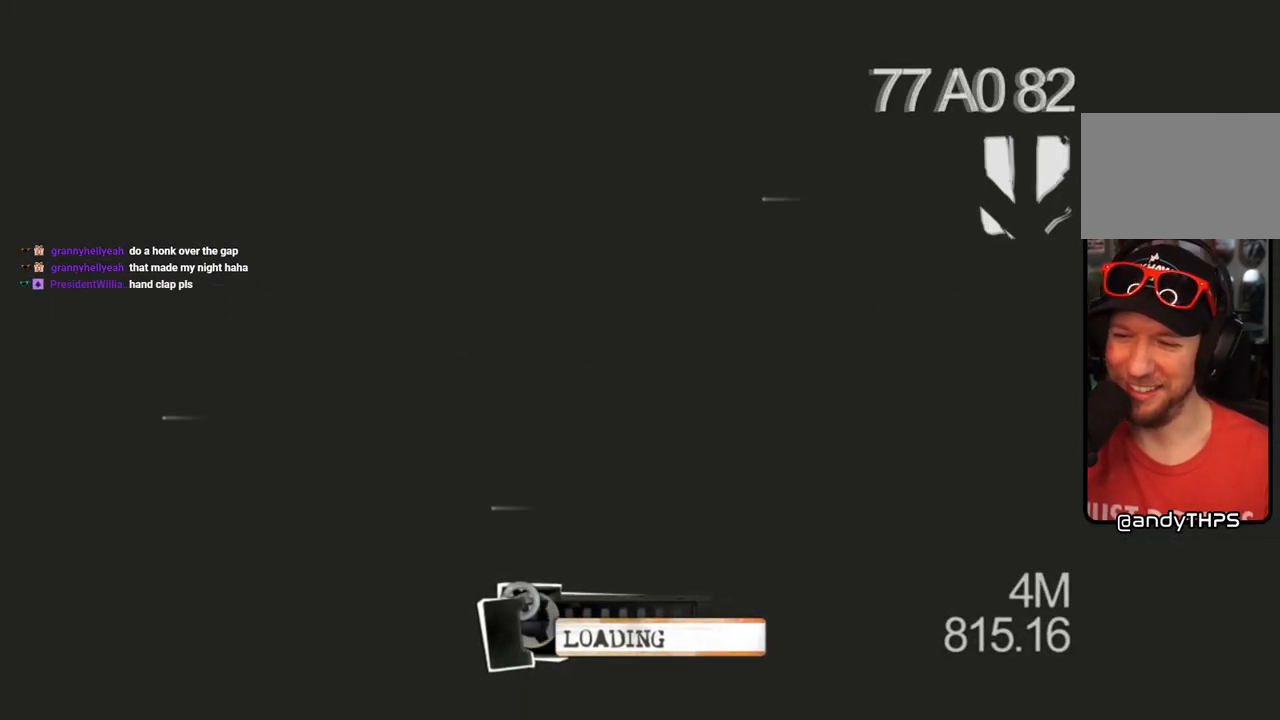
{"buttons": ["CROSS"], "left_stick": "center", "right_stick": "center", "events": [[83, "CROSS", "up"], [167, "CROSS", "down"], [300, "CROSS", "up"], [383, "CROSS", "down"]]}
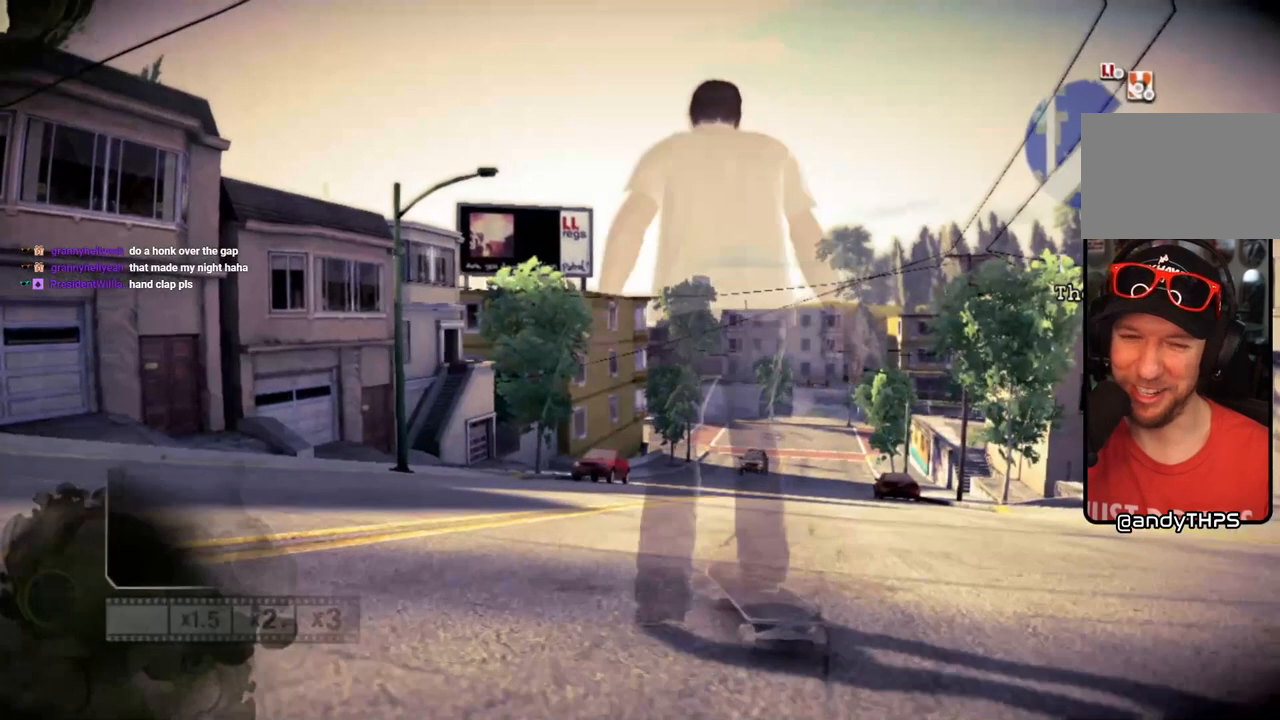
{"buttons": [], "left_stick": "center", "right_stick": "center", "events": [[17, "CROSS", "up"], [233, "CROSS", "down"], [350, "CROSS", "up"]]}
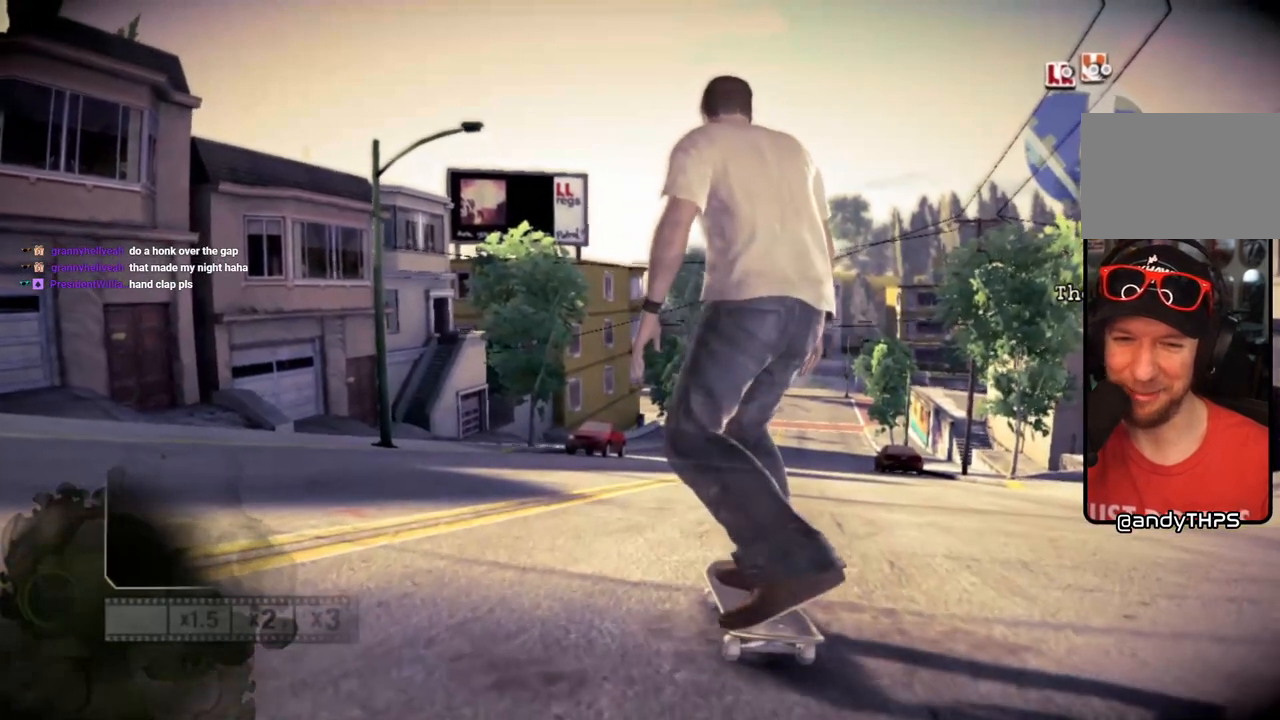
{"buttons": [], "left_stick": "center", "right_stick": "center", "events": [[67, "left_stick", "right"], [267, "left_stick", "center"]]}
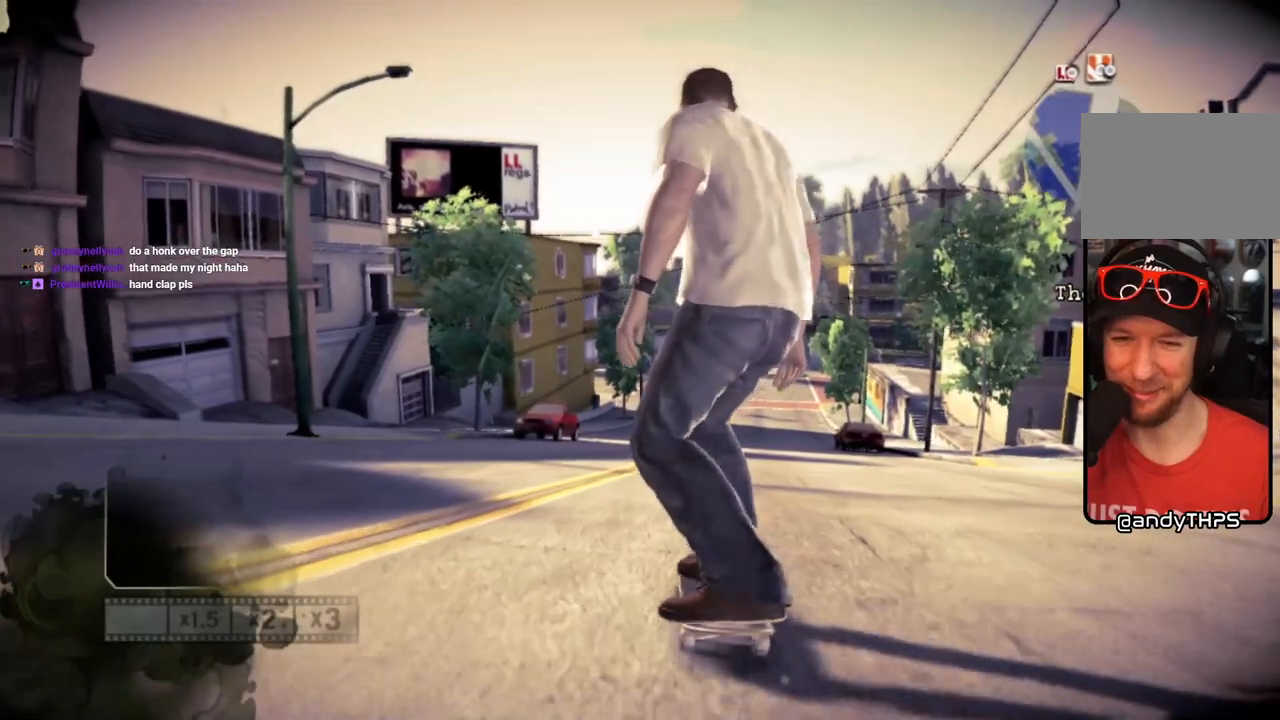
{"buttons": [], "left_stick": "center", "right_stick": "center", "events": [[317, "left_stick", "right"], [483, "left_stick", "center"]]}
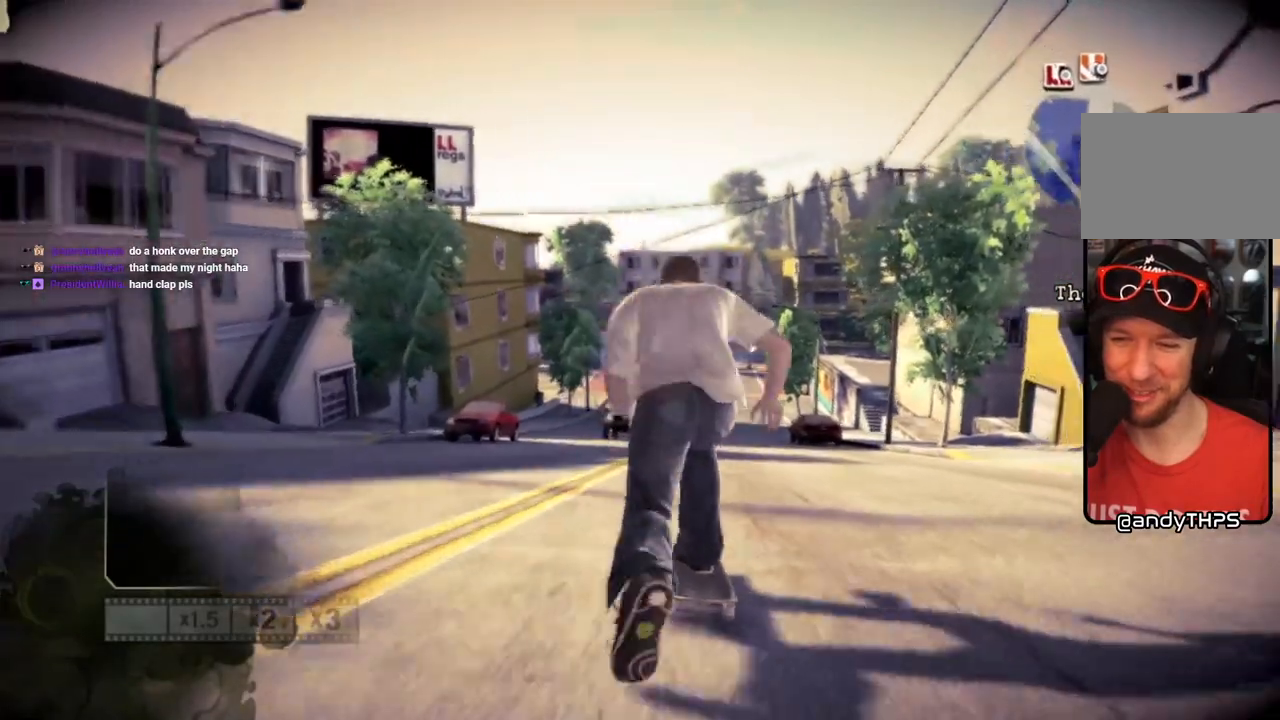
{"buttons": [], "left_stick": "right", "right_stick": "center", "events": [[450, "left_stick", "right"]]}
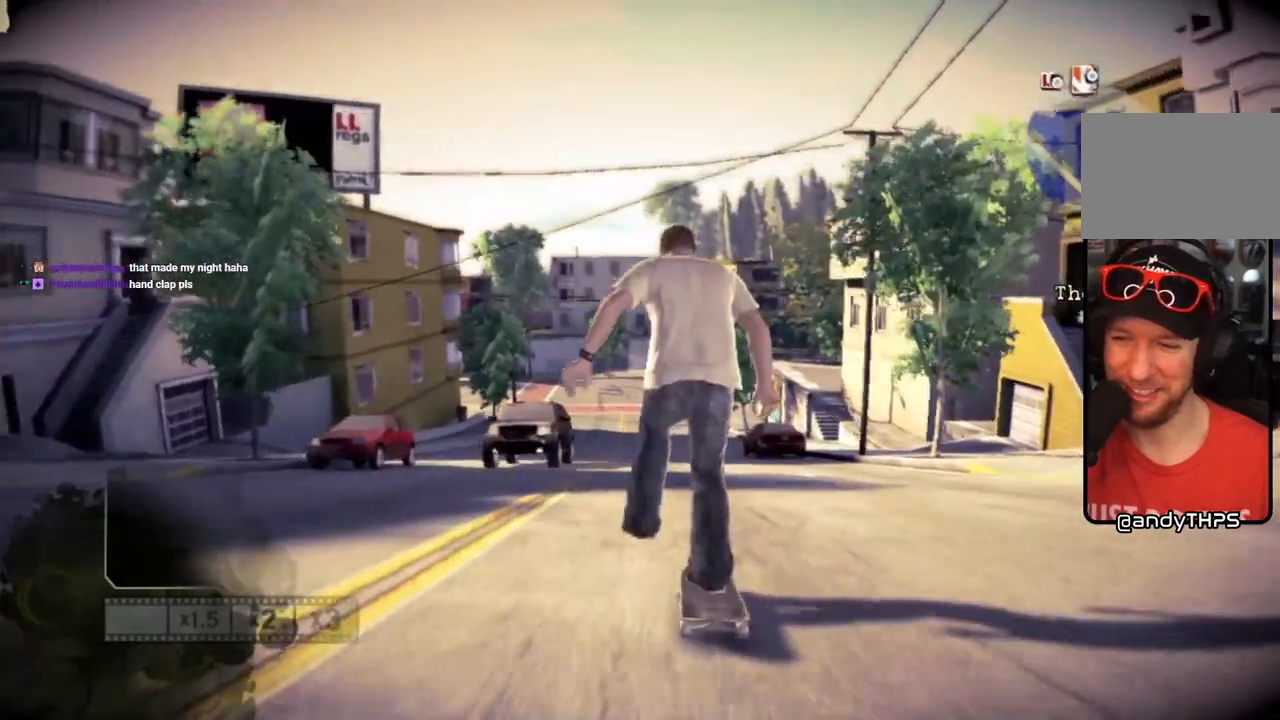
{"buttons": [], "left_stick": "center", "right_stick": "center", "events": [[50, "left_stick", "center"]]}
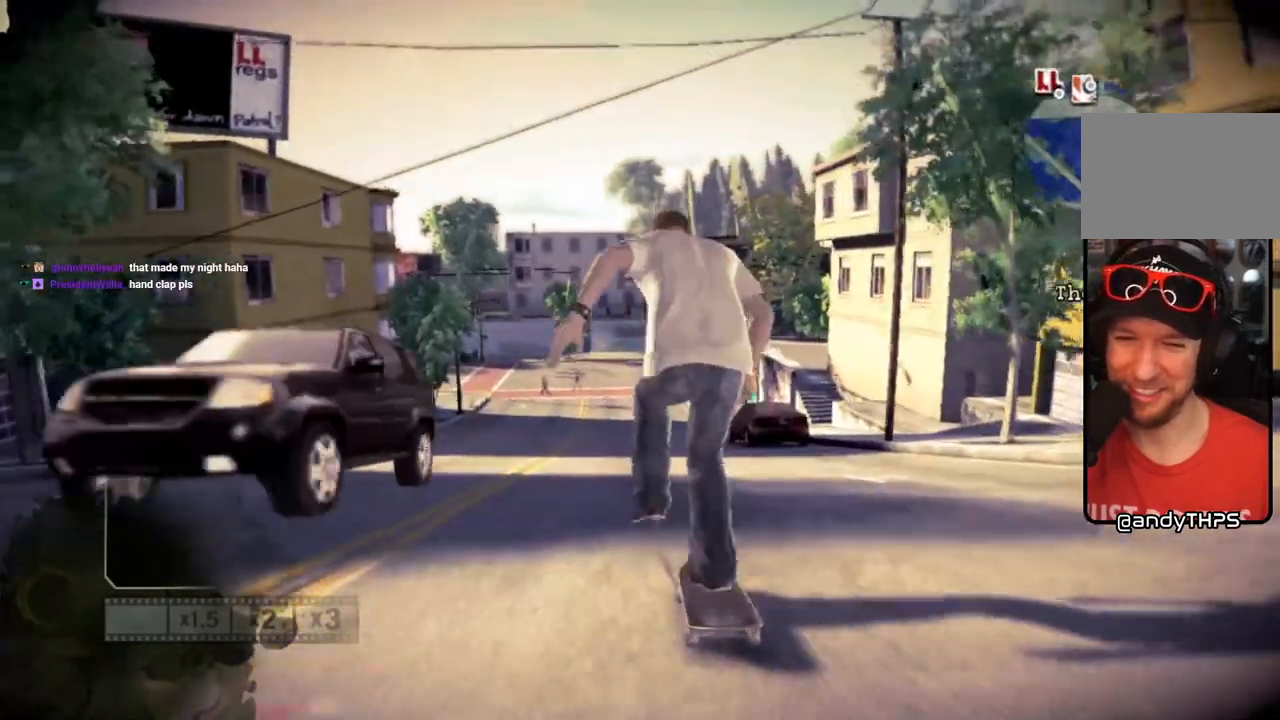
{"buttons": [], "left_stick": "center", "right_stick": "center", "events": []}
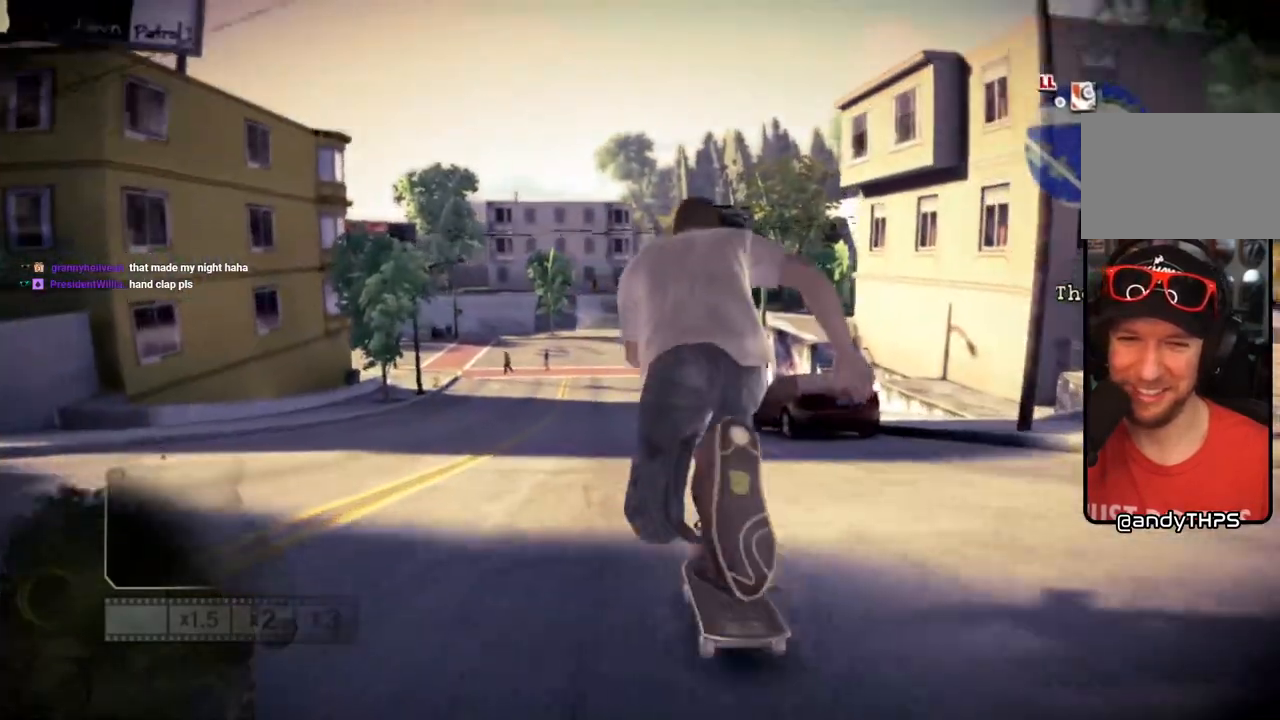
{"buttons": [], "left_stick": "center", "right_stick": "center", "events": []}
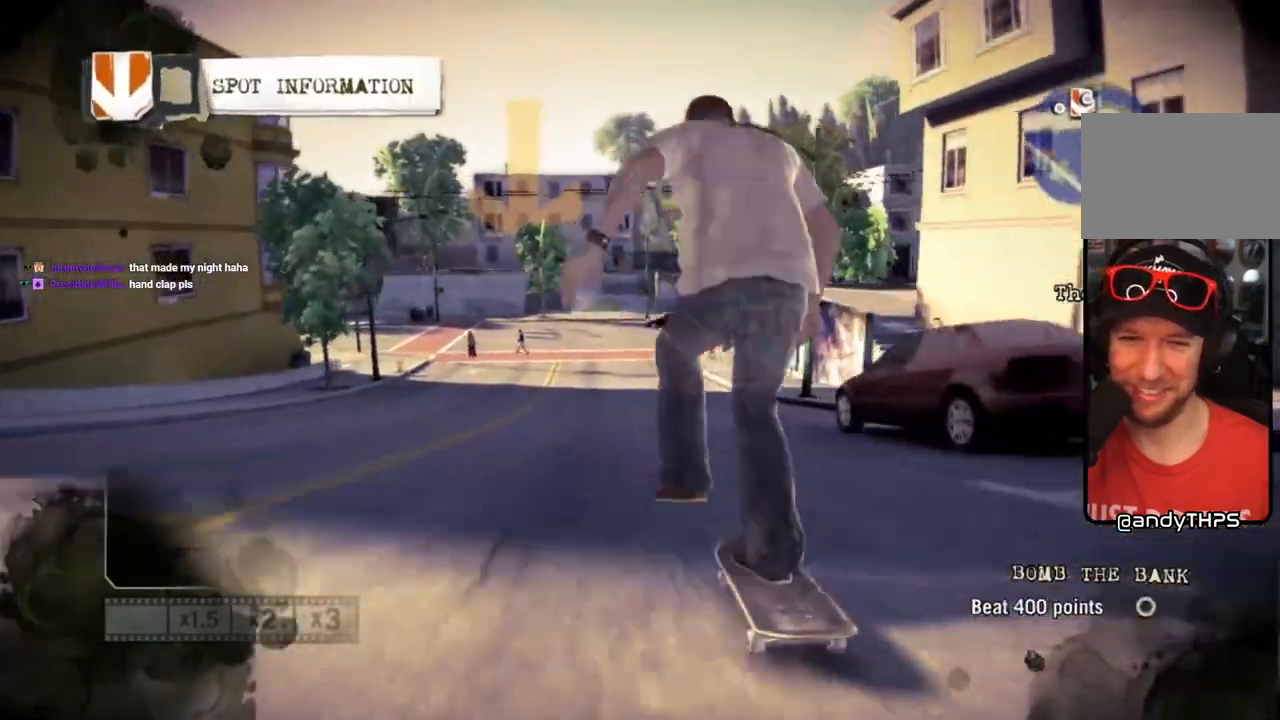
{"buttons": [], "left_stick": "left", "right_stick": "center", "events": [[417, "left_stick", "left"]]}
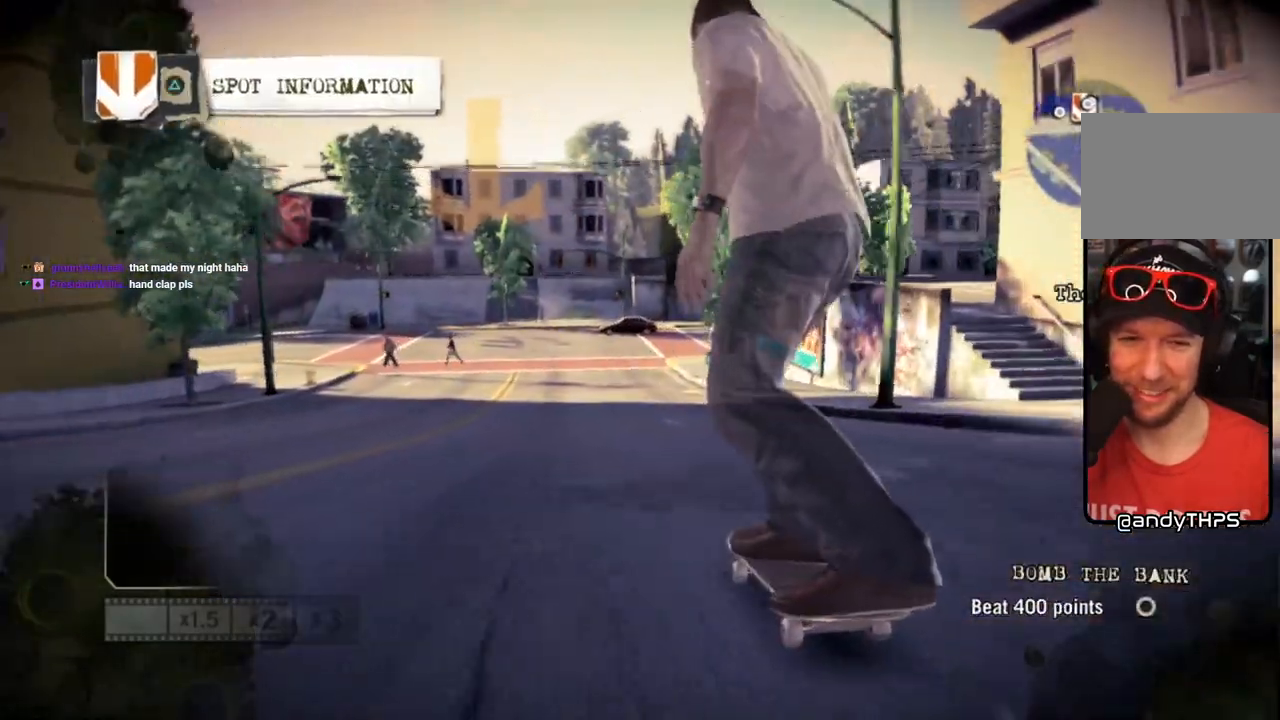
{"buttons": [], "left_stick": "center", "right_stick": "center", "events": [[33, "left_stick", "center"]]}
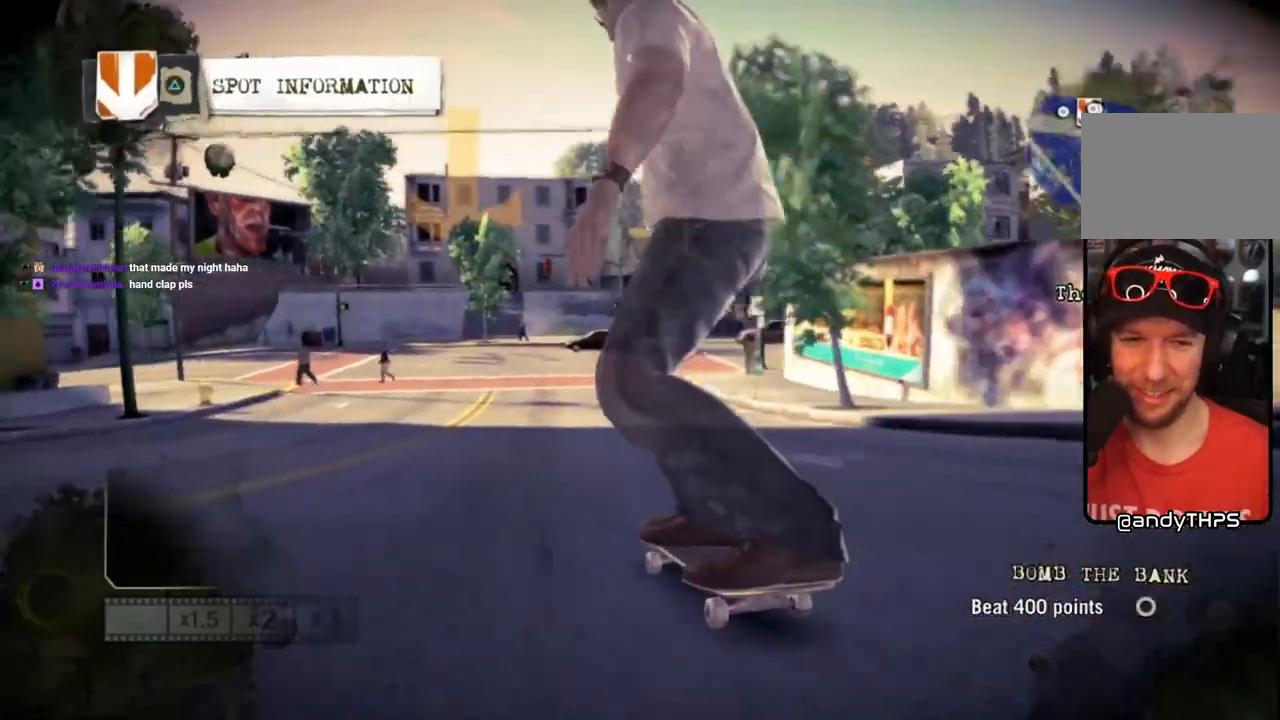
{"buttons": [], "left_stick": "center", "right_stick": "center", "events": []}
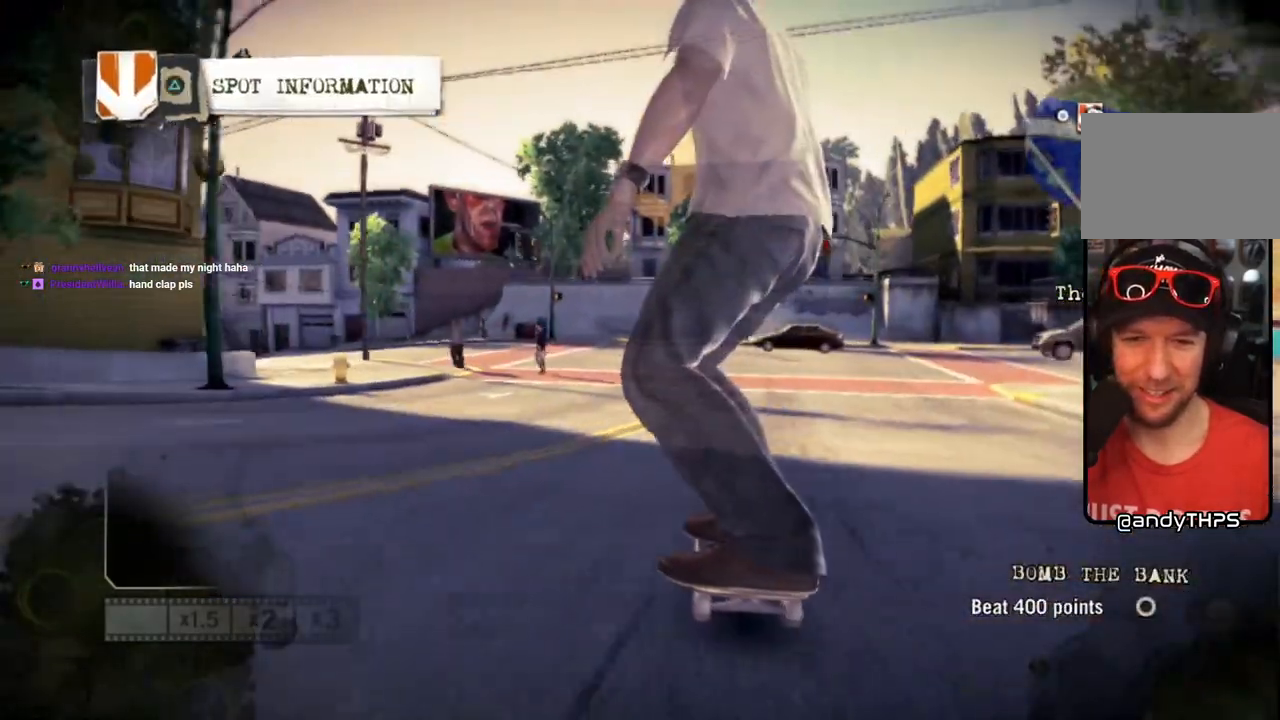
{"buttons": [], "left_stick": "center", "right_stick": "center", "events": [[233, "left_stick", "left"], [283, "left_stick", "center"]]}
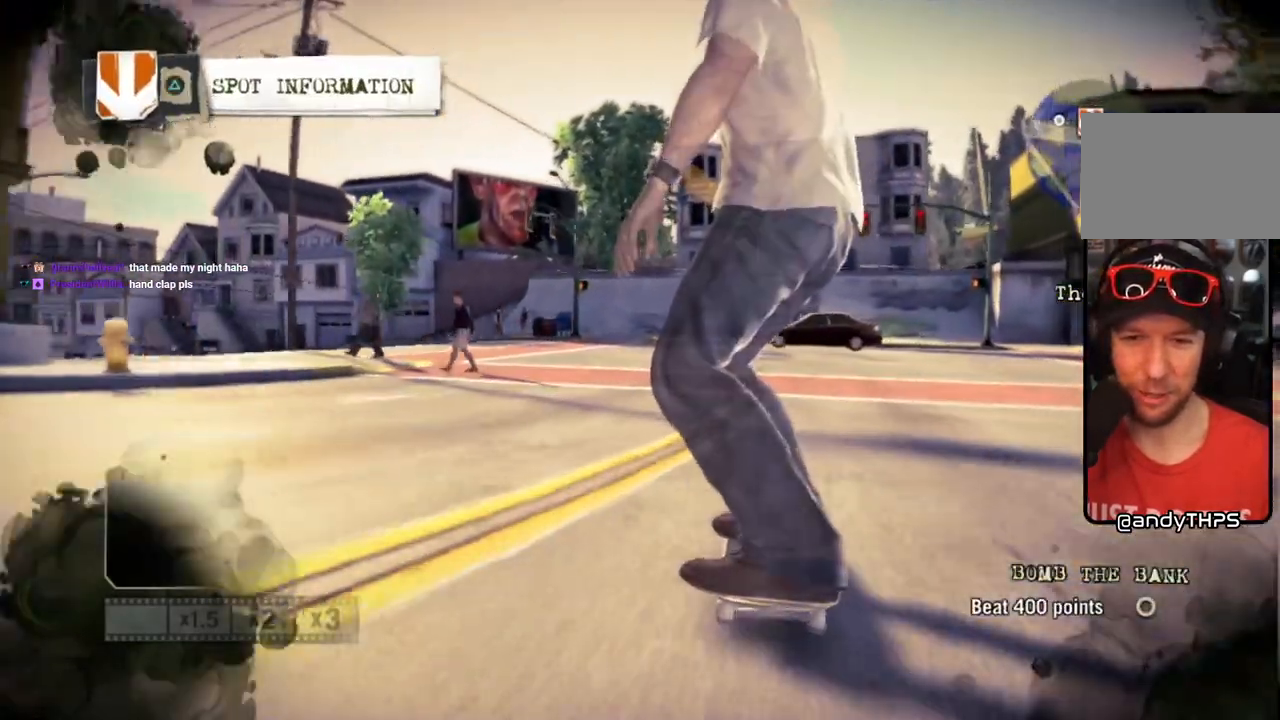
{"buttons": [], "left_stick": "right", "right_stick": "center", "events": [[100, "left_stick", "right"], [233, "left_stick", "center"], [383, "left_stick", "right"]]}
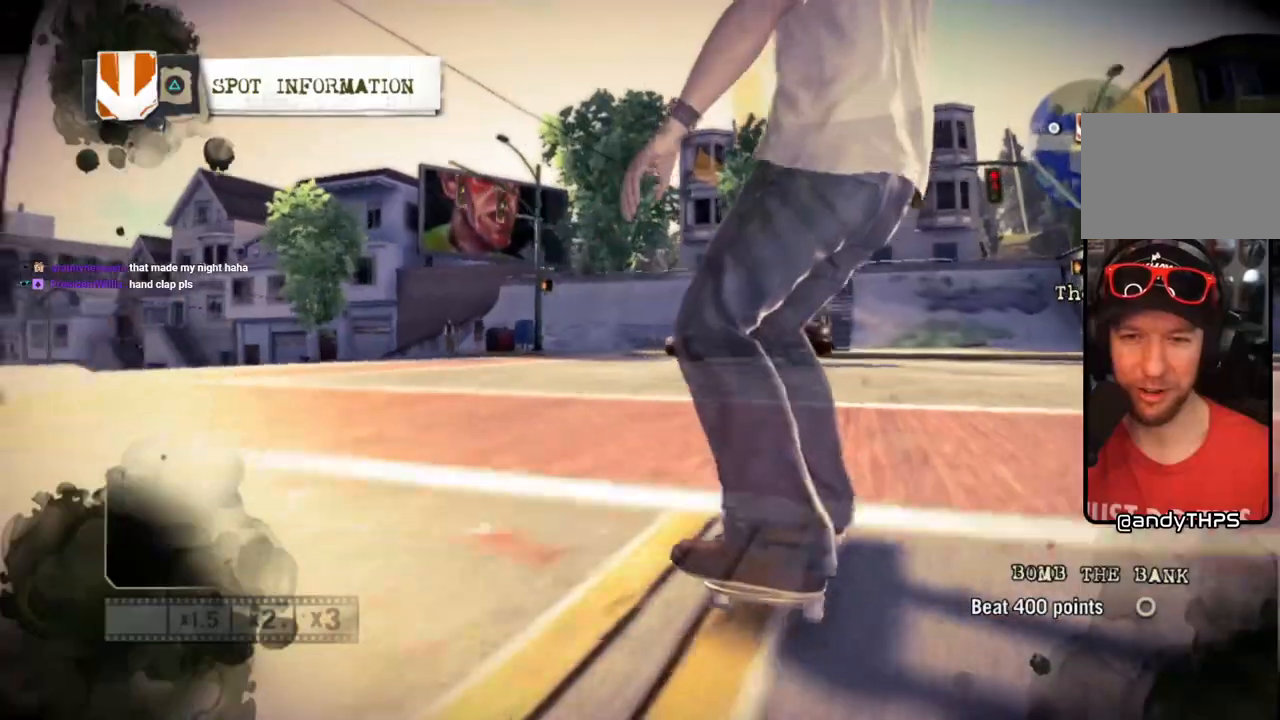
{"buttons": [], "left_stick": "center", "right_stick": "center", "events": [[33, "left_stick", "center"], [350, "left_stick", "left"], [417, "left_stick", "center"]]}
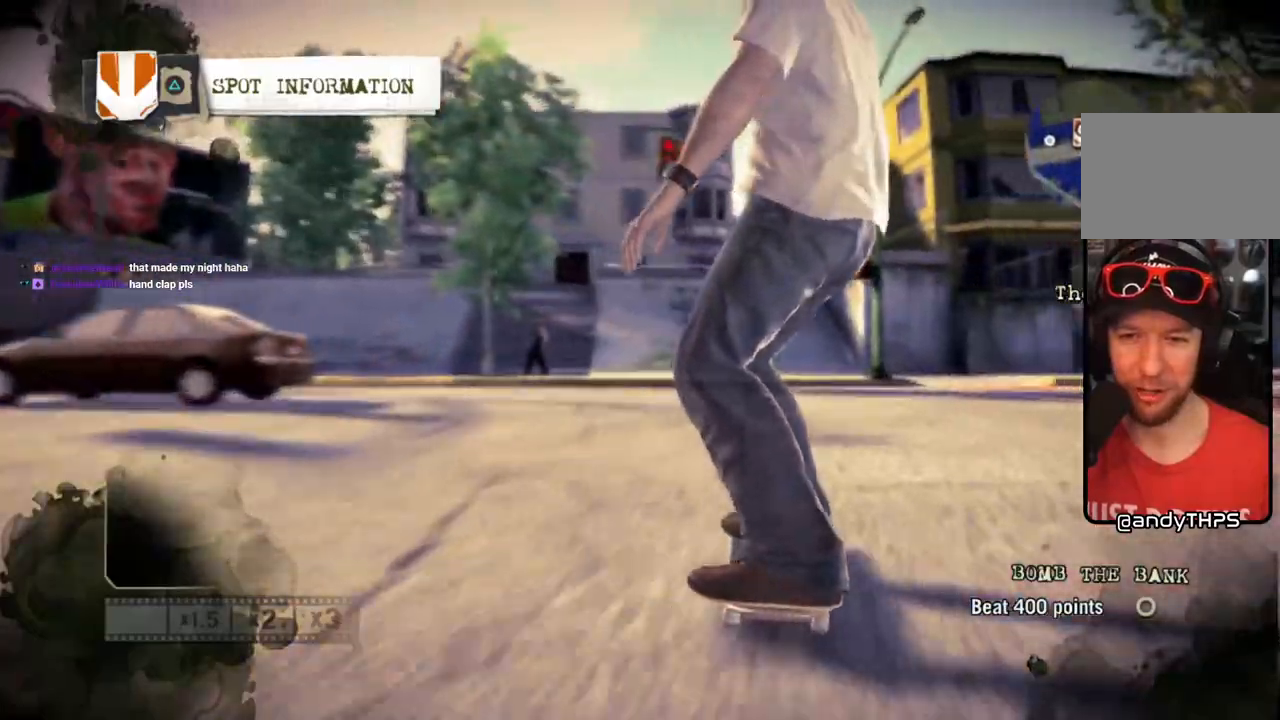
{"buttons": [], "left_stick": "center", "right_stick": "center", "events": [[83, "right_stick", "down-left"], [350, "right_stick", "up"], [467, "right_stick", "center"]]}
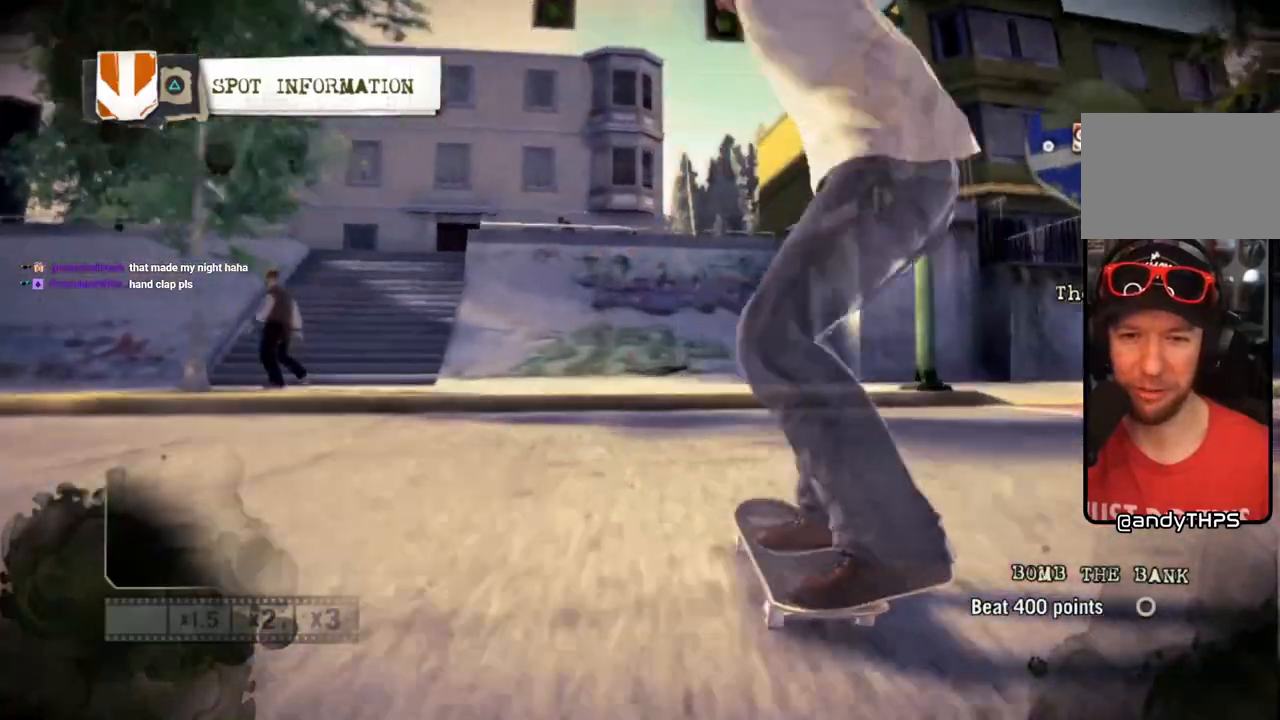
{"buttons": [], "left_stick": "center", "right_stick": "center", "events": []}
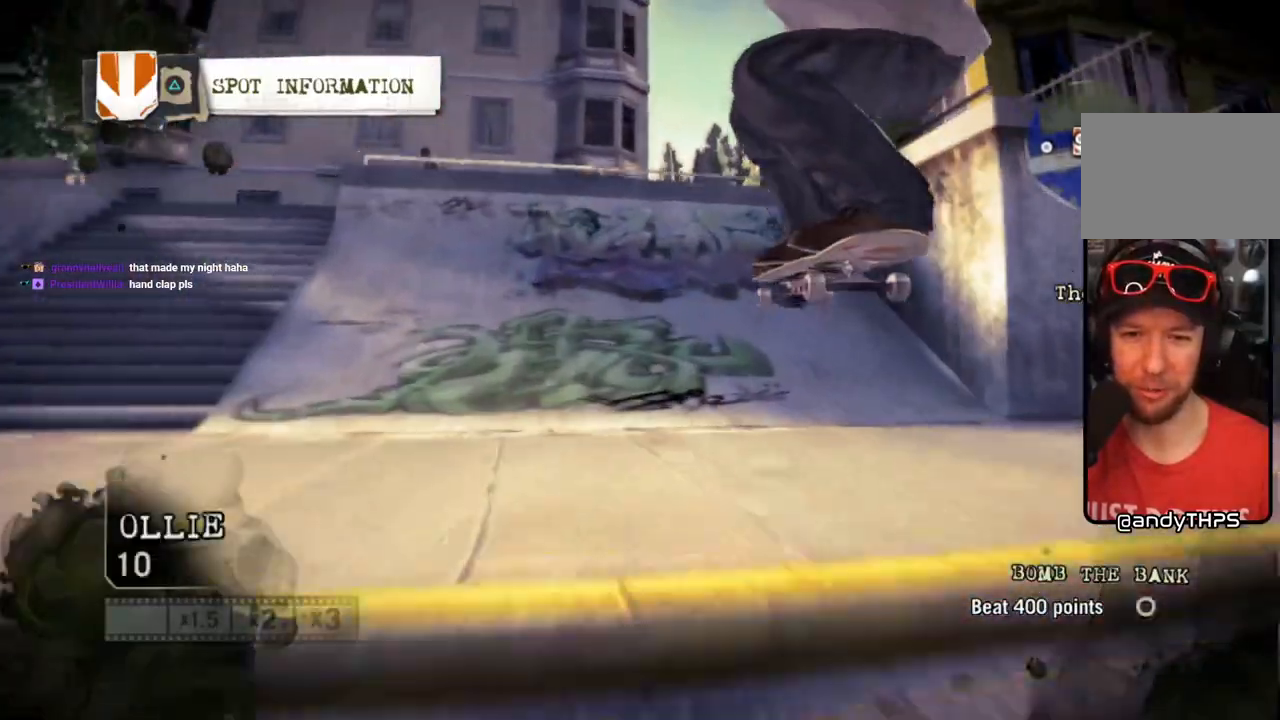
{"buttons": [], "left_stick": "left", "right_stick": "down-left", "events": [[100, "left_stick", "left"], [133, "right_stick", "down-left"], [250, "left_stick", "center"], [467, "left_stick", "left"]]}
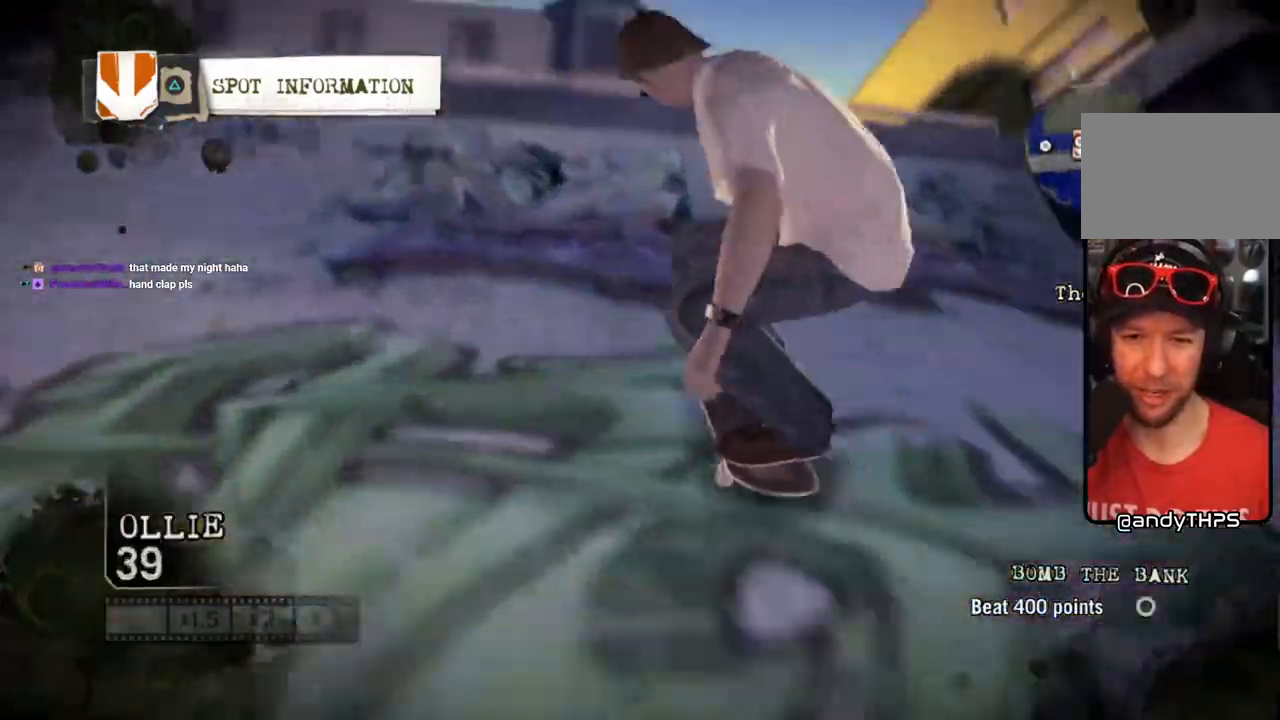
{"buttons": [], "left_stick": "left", "right_stick": "up-right"}
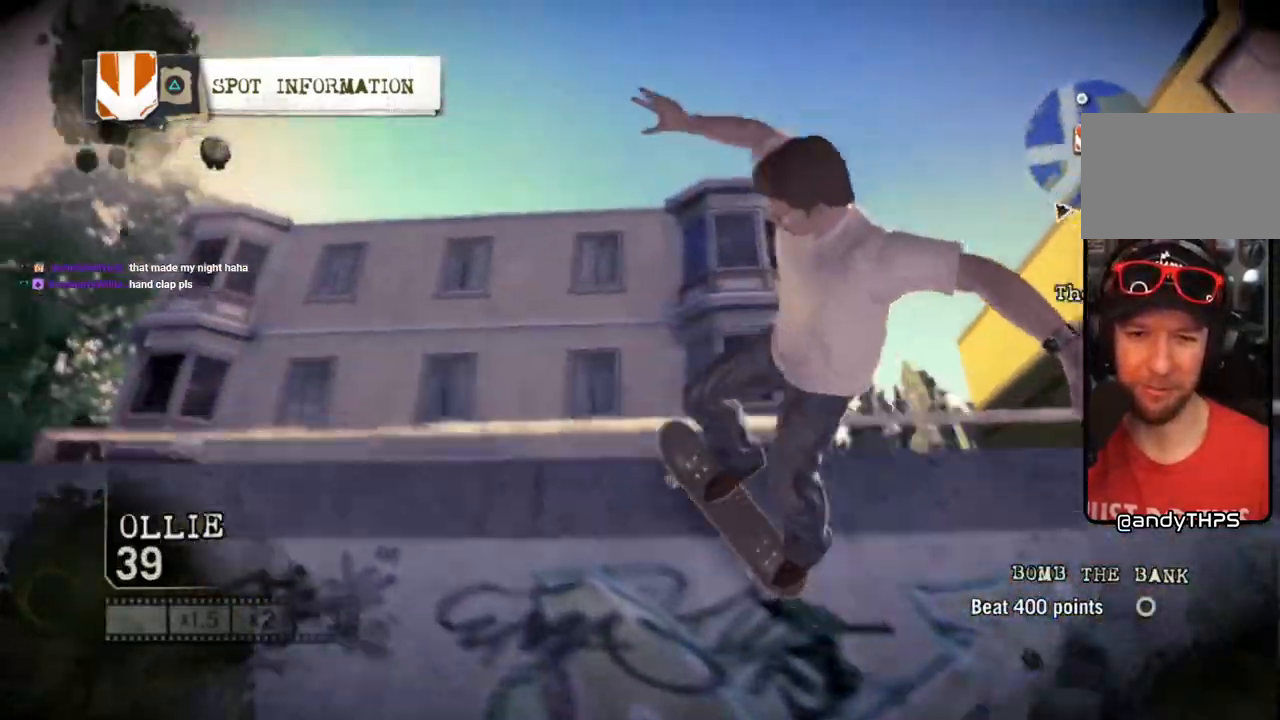
{"buttons": ["R2"], "left_stick": "left", "right_stick": "up-right", "events": [[50, "R2", "down"]]}
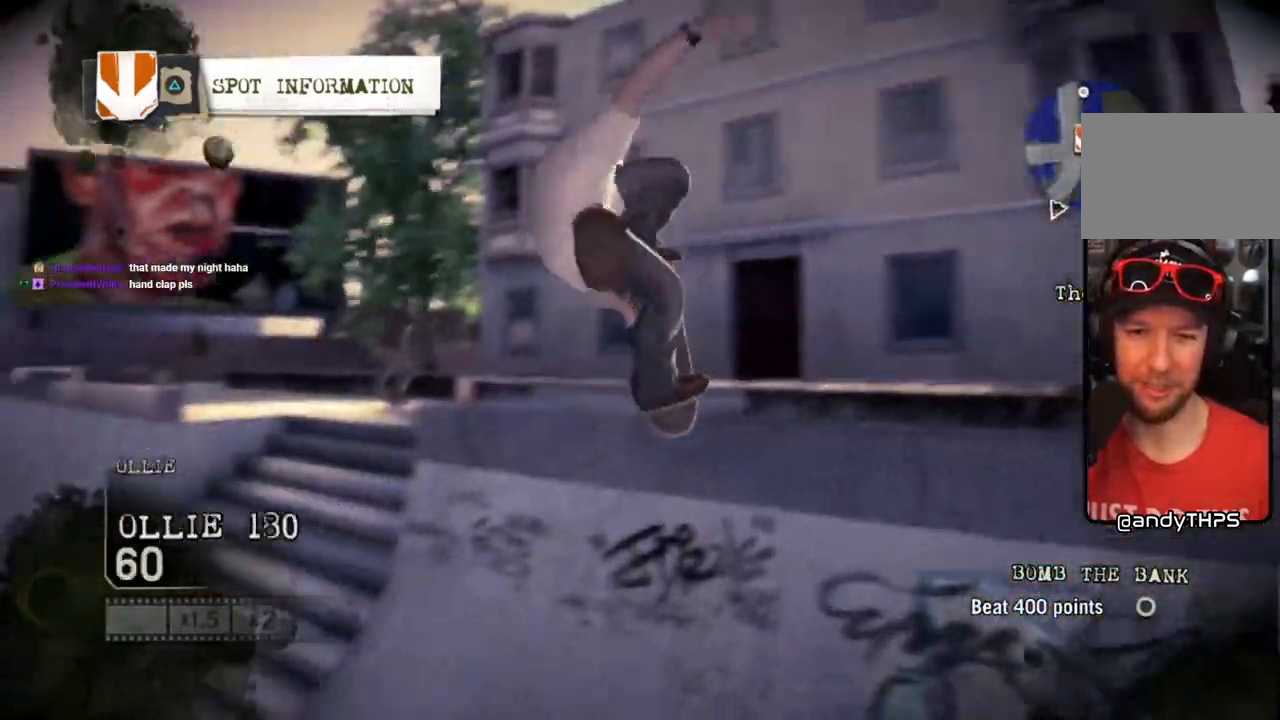
{"buttons": [], "left_stick": "center", "right_stick": "center", "events": [[350, "R2", "up"], [367, "right_stick", "center"], [483, "left_stick", "center"]]}
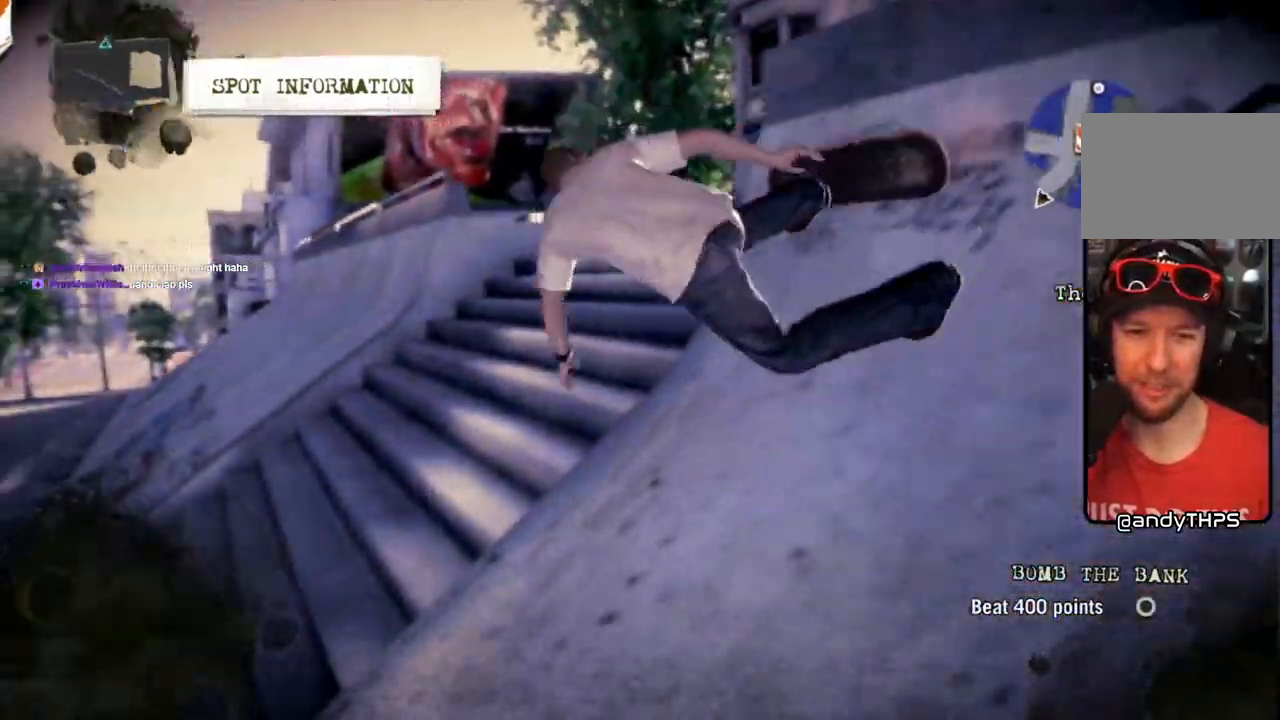
{"buttons": [], "left_stick": "center", "right_stick": "center", "events": []}
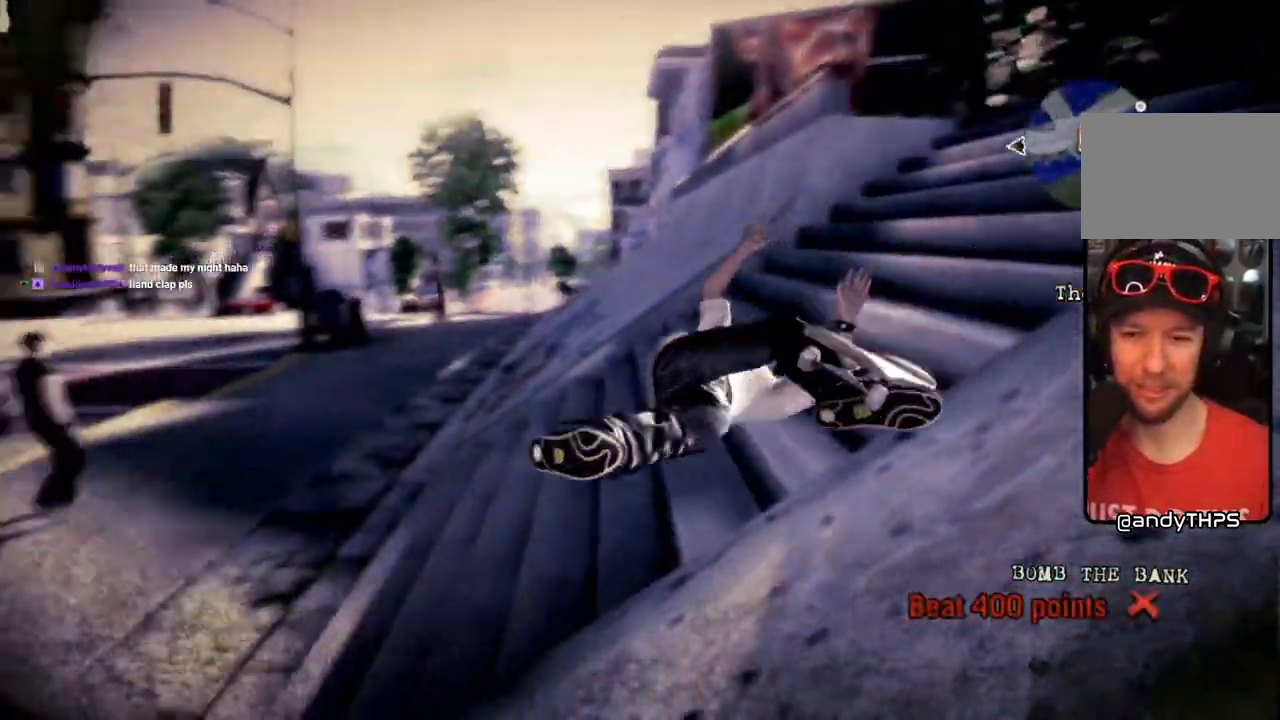
{"buttons": [], "left_stick": "center", "right_stick": "center", "events": []}
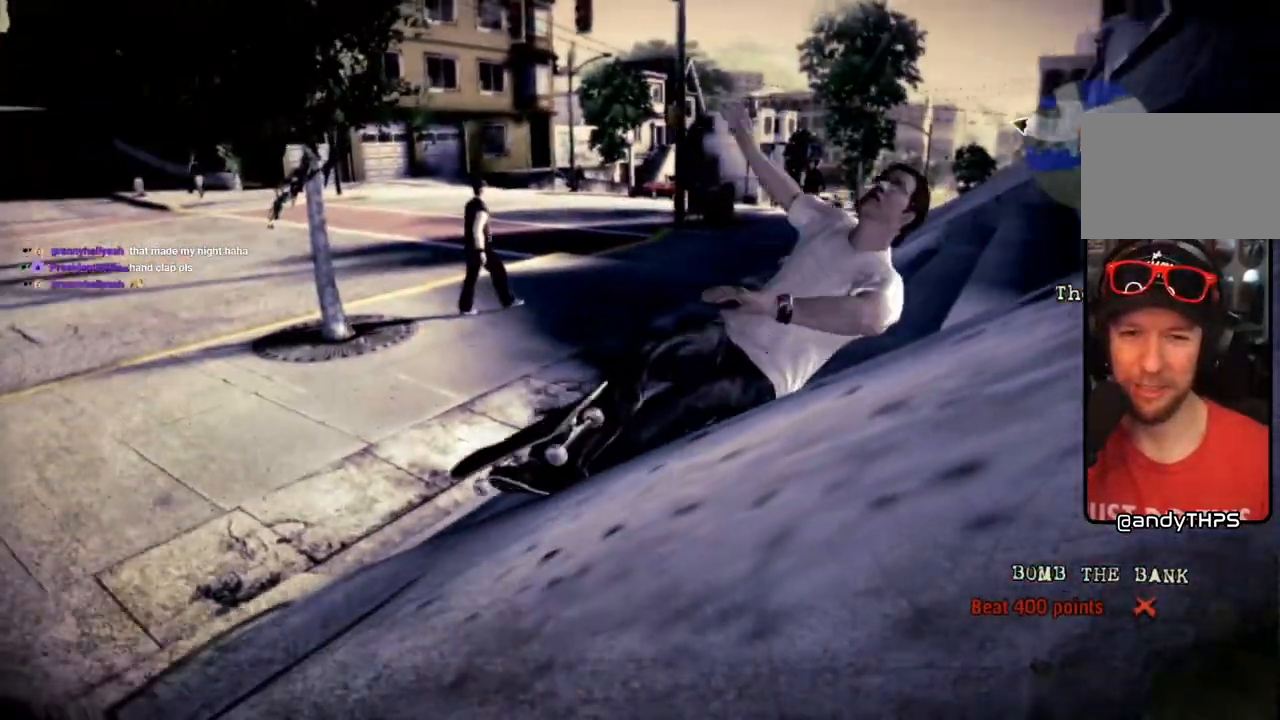
{"buttons": ["L1", "DPAD_UP"], "left_stick": "center", "right_stick": "center"}
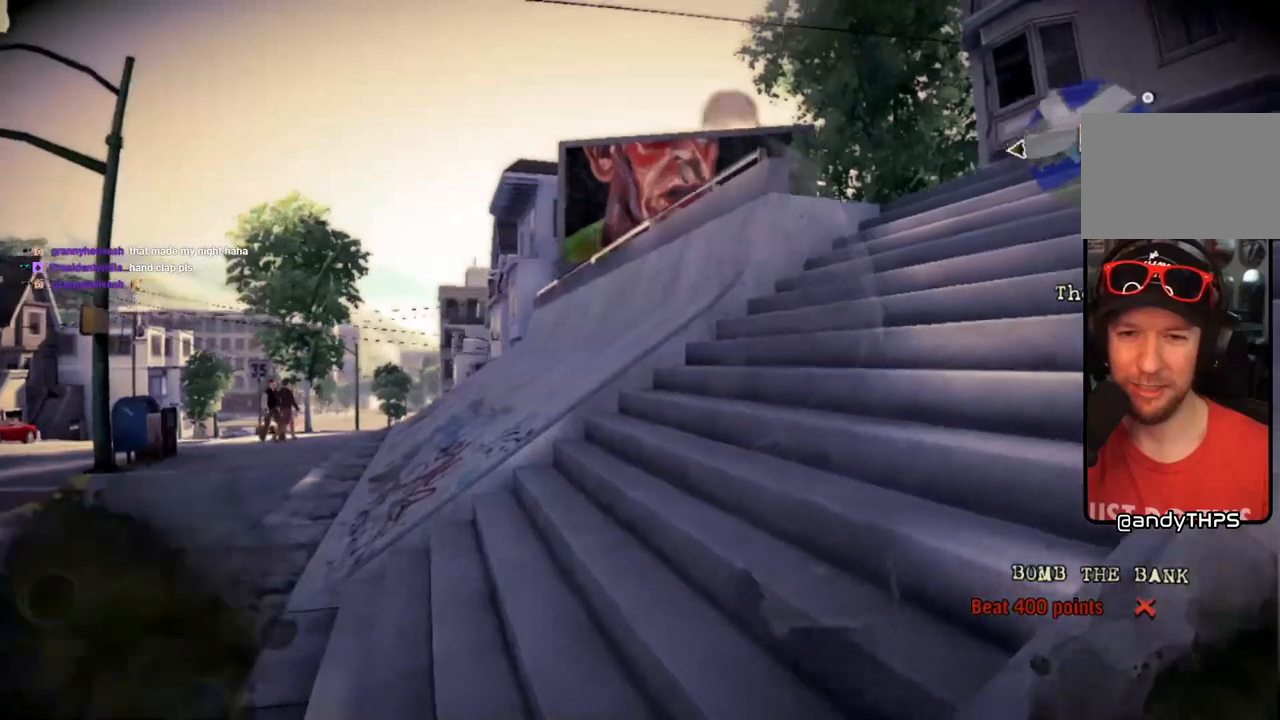
{"buttons": [], "left_stick": "center", "right_stick": "center", "events": [[467, "DPAD_UP", "up"], [467, "L1", "up"]]}
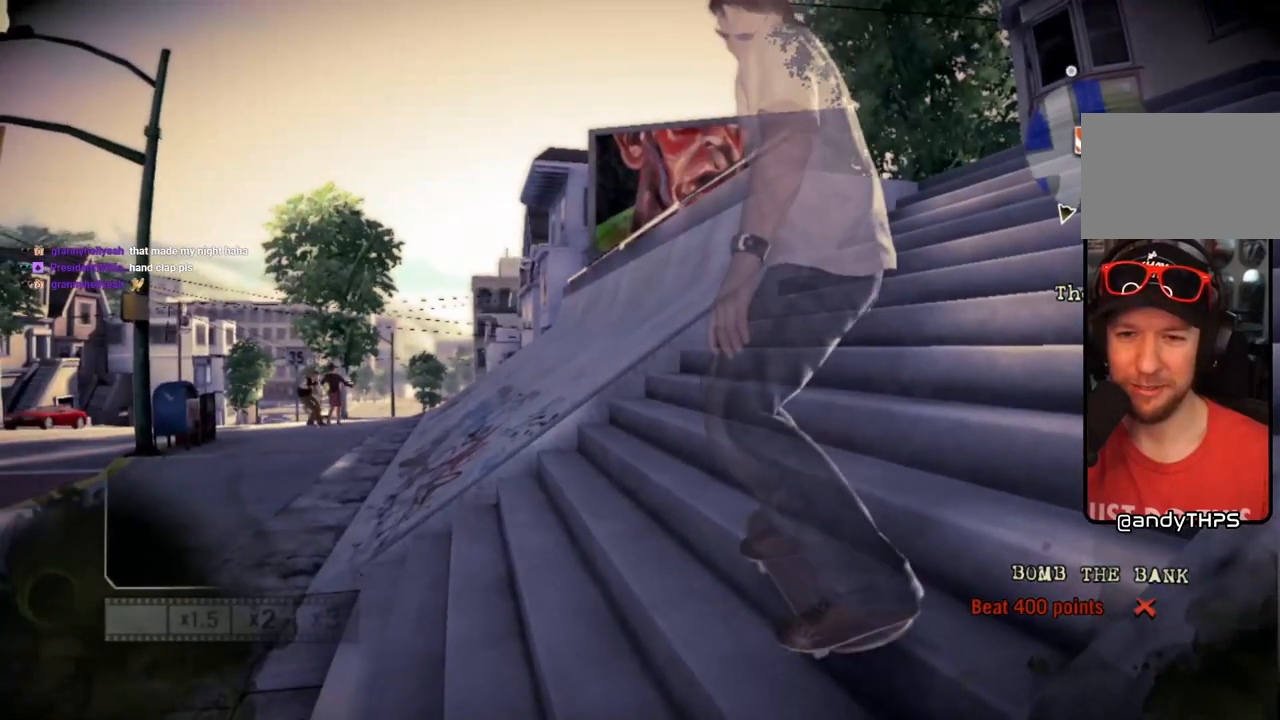
{"buttons": ["L1"], "left_stick": "center", "right_stick": "center", "events": [[167, "left_stick", "left"], [417, "left_stick", "center"], [500, "L1", "down"]]}
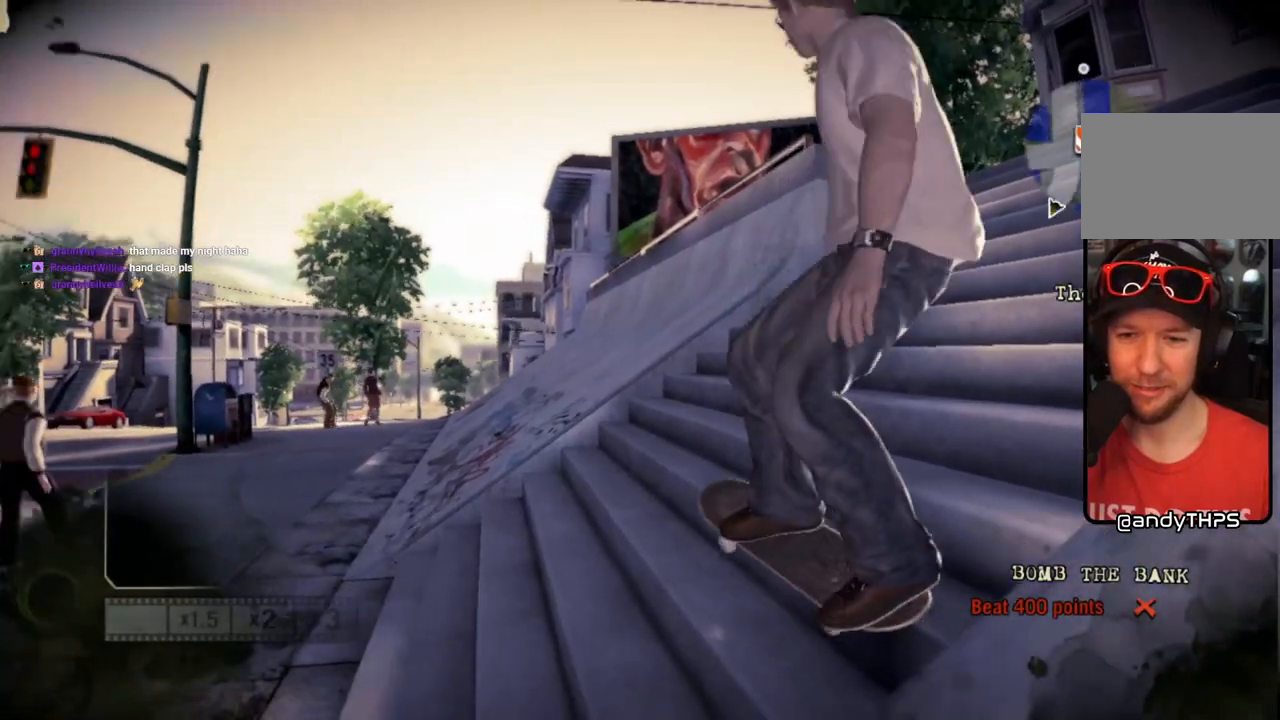
{"buttons": ["L1", "DPAD_UP"], "left_stick": "center", "right_stick": "center", "events": [[33, "DPAD_UP", "down"]]}
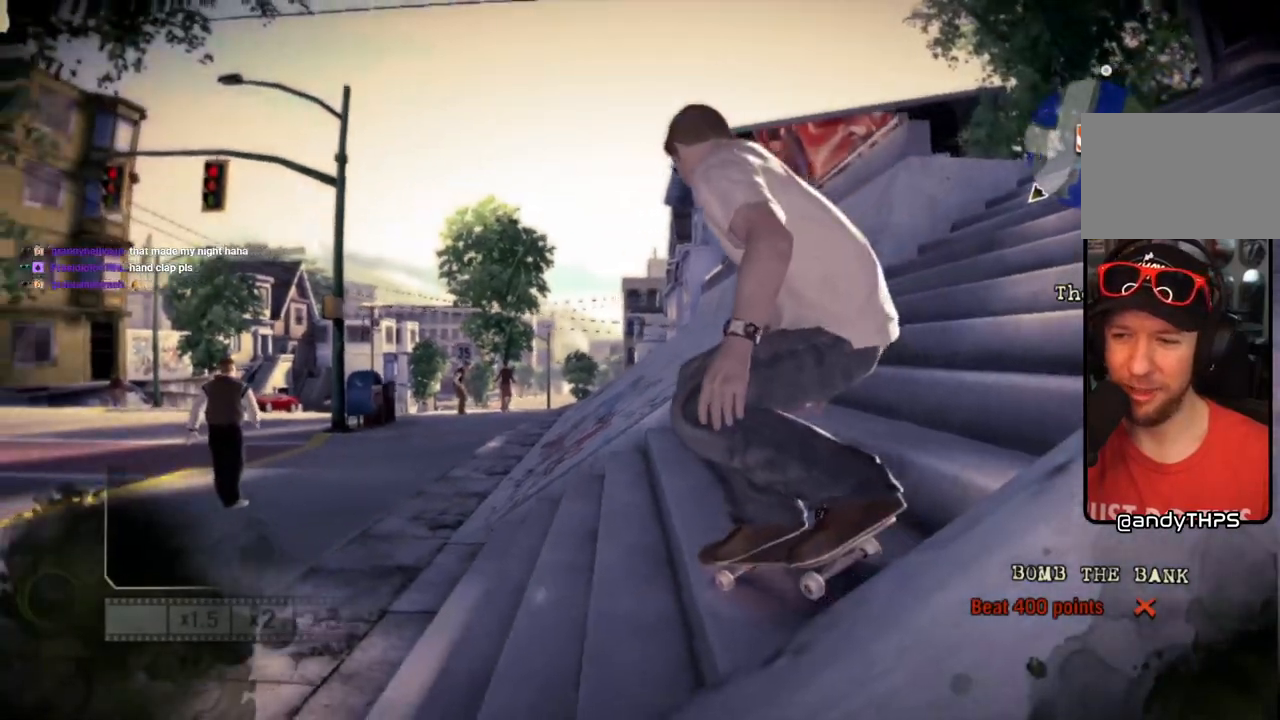
{"buttons": ["L1", "DPAD_UP"], "left_stick": "center", "right_stick": "center", "events": [[317, "DPAD_UP", "up"], [417, "DPAD_UP", "down"]]}